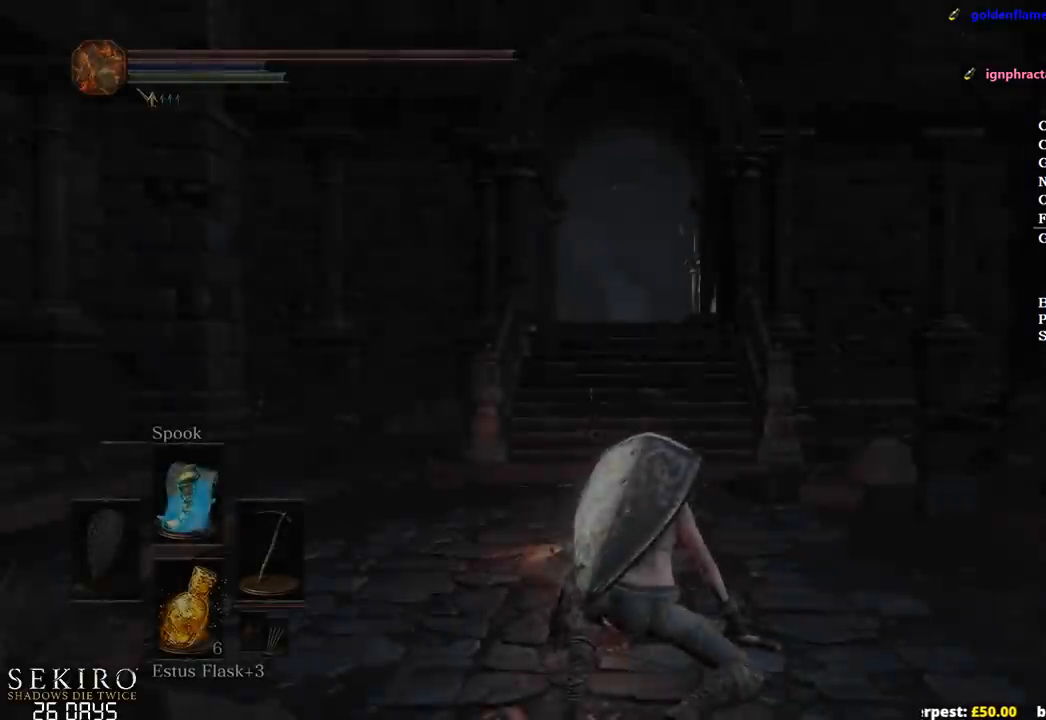
Gameplay with a controller (Xbox layout); each line is a JSON object with the inputs held at the frame after it. "events" lists button and stick changes between this image and that frame as [ms after this image, input, new state], when the widget could be followed in between.
{"buttons": ["B"], "left_stick": "up-right", "right_stick": "center", "events": [[67, "B", "down"], [100, "left_stick", "up"], [267, "left_stick", "up-right"]]}
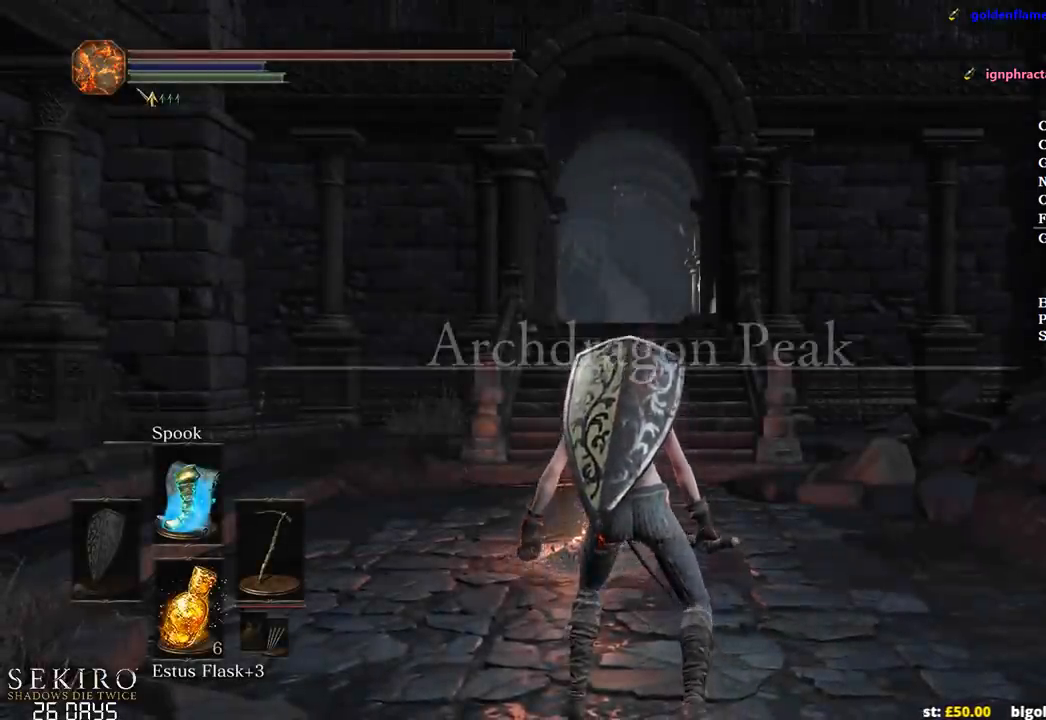
{"buttons": ["B"], "left_stick": "up", "right_stick": "center", "events": [[283, "left_stick", "up"]]}
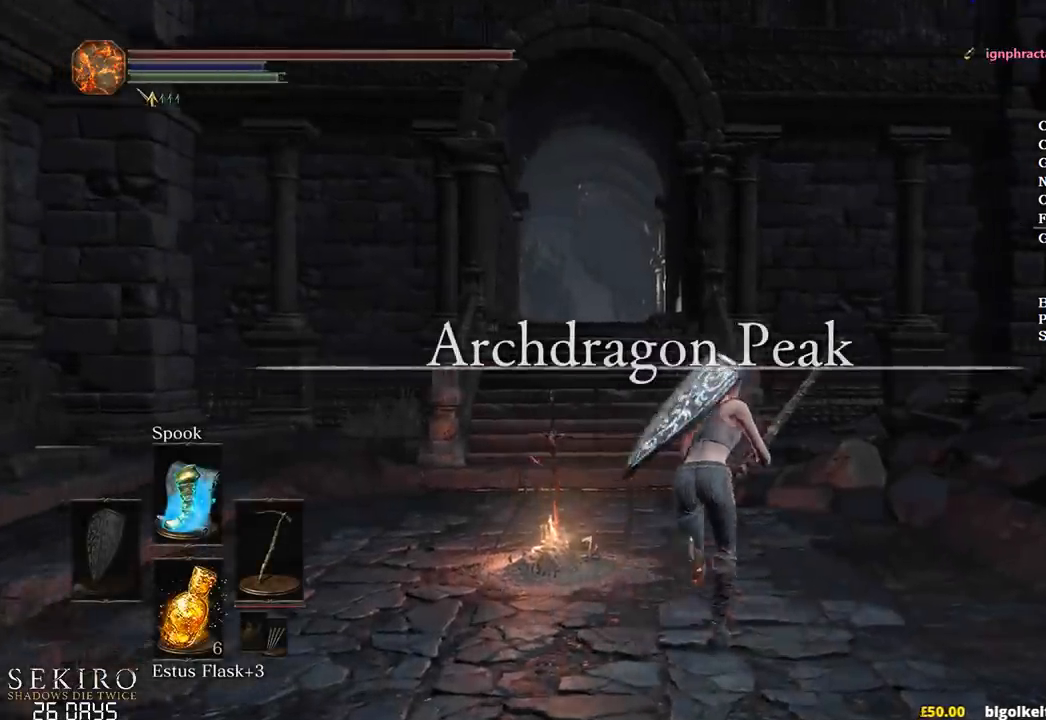
{"buttons": ["B"], "left_stick": "up", "right_stick": "center", "events": []}
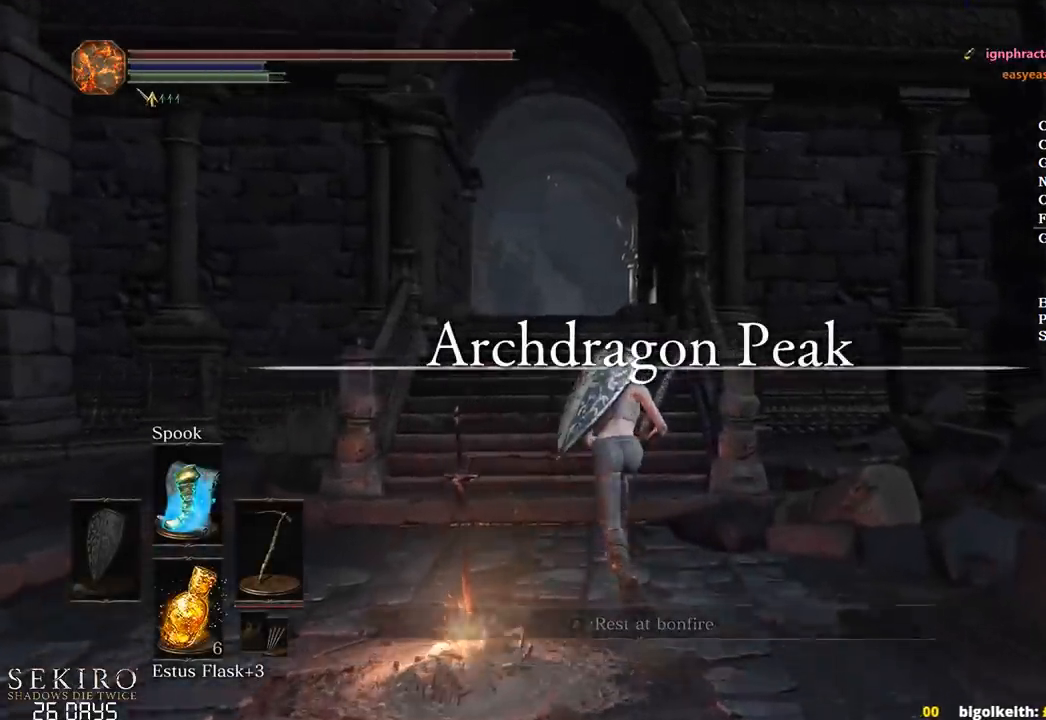
{"buttons": ["B"], "left_stick": "up", "right_stick": "center", "events": []}
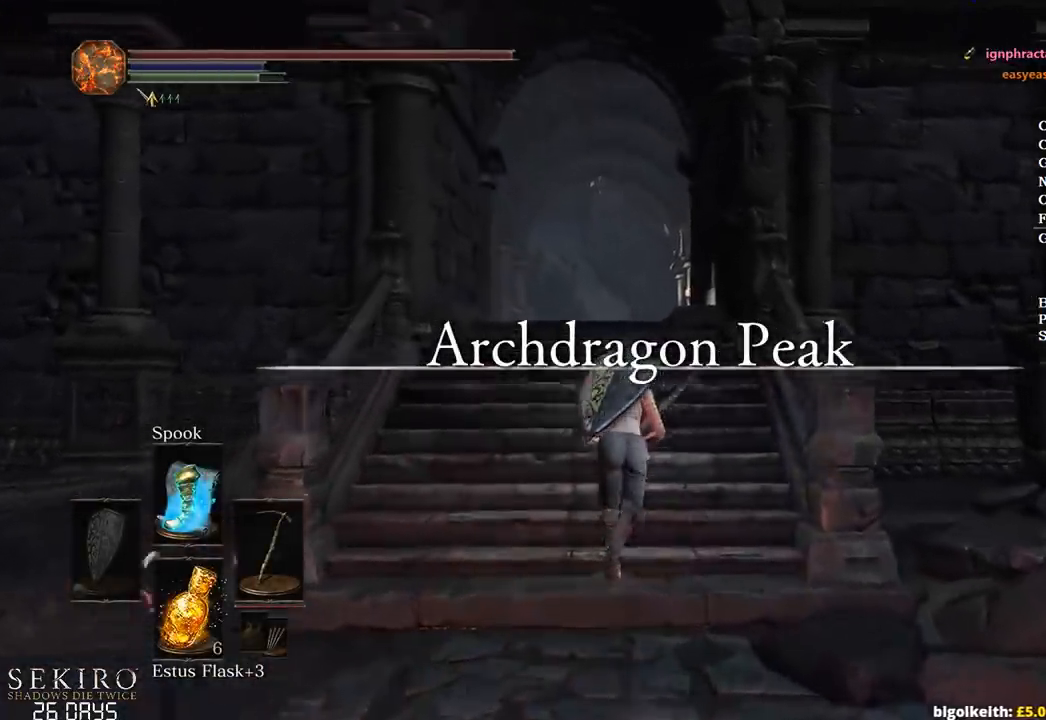
{"buttons": ["B"], "left_stick": "up", "right_stick": "center", "events": []}
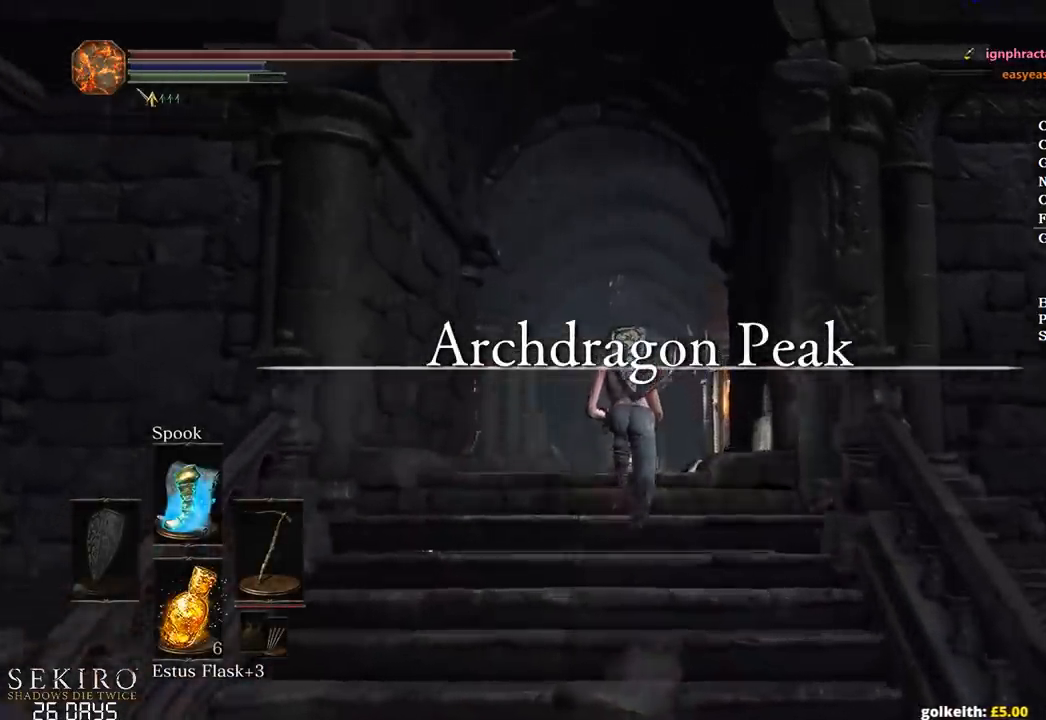
{"buttons": ["B"], "left_stick": "up", "right_stick": "down-right", "events": [[433, "right_stick", "down-right"]]}
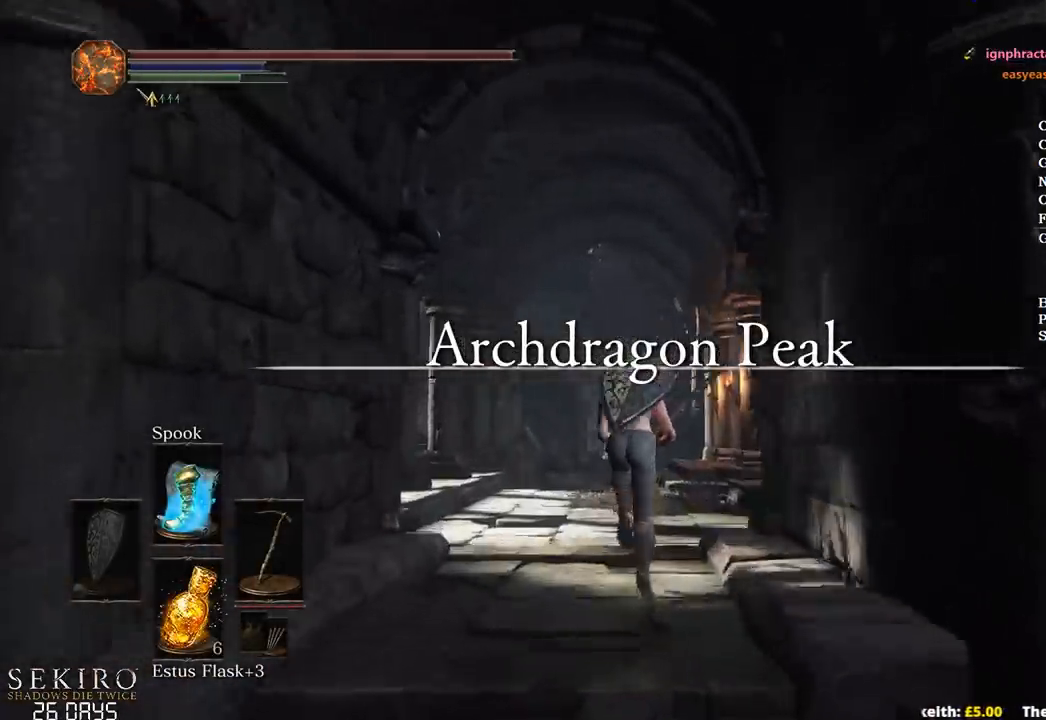
{"buttons": ["B"], "left_stick": "up", "right_stick": "down-right", "events": []}
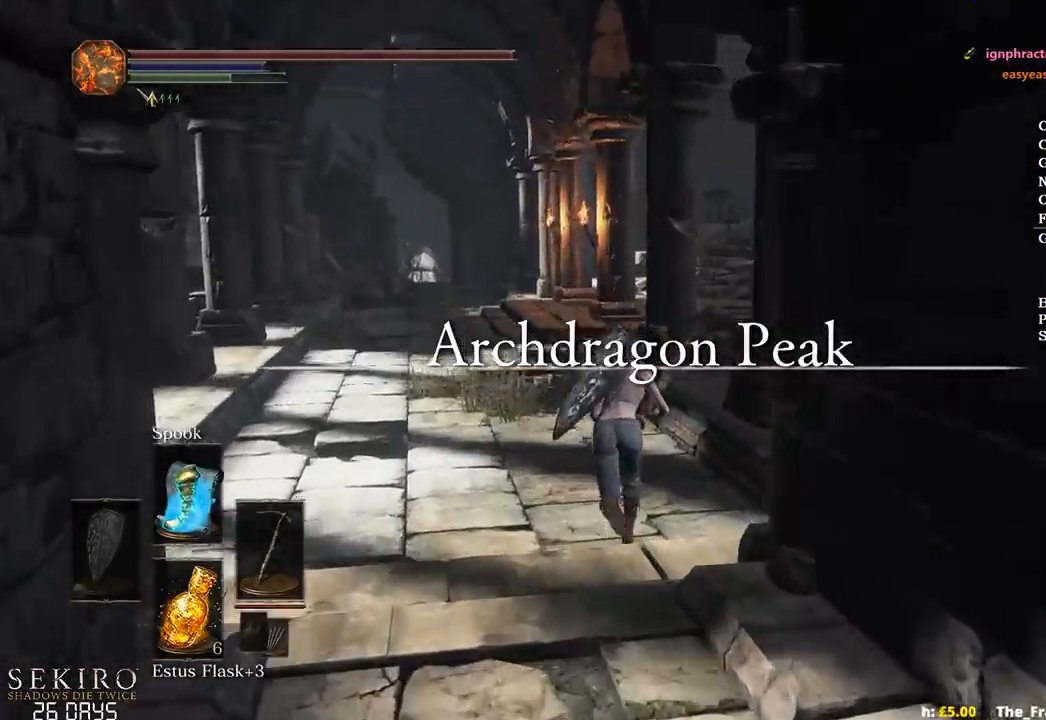
{"buttons": ["B"], "left_stick": "up", "right_stick": "down-right", "events": []}
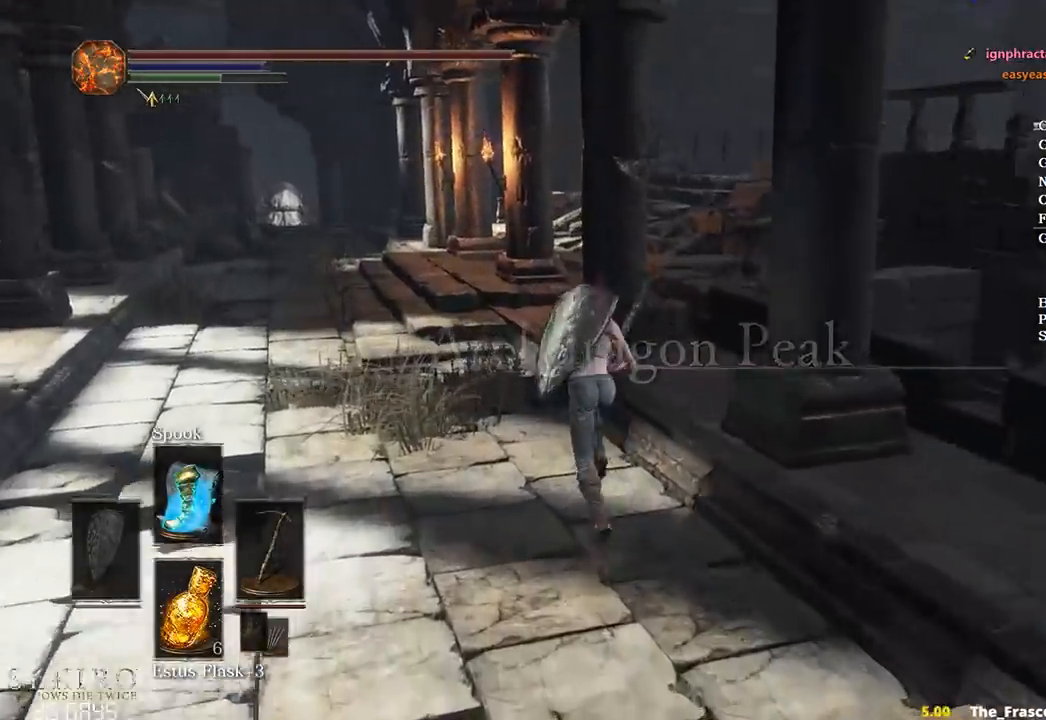
{"buttons": ["B", "DPAD_DOWN"], "left_stick": "up", "right_stick": "down-right", "events": [[200, "DPAD_DOWN", "down"]]}
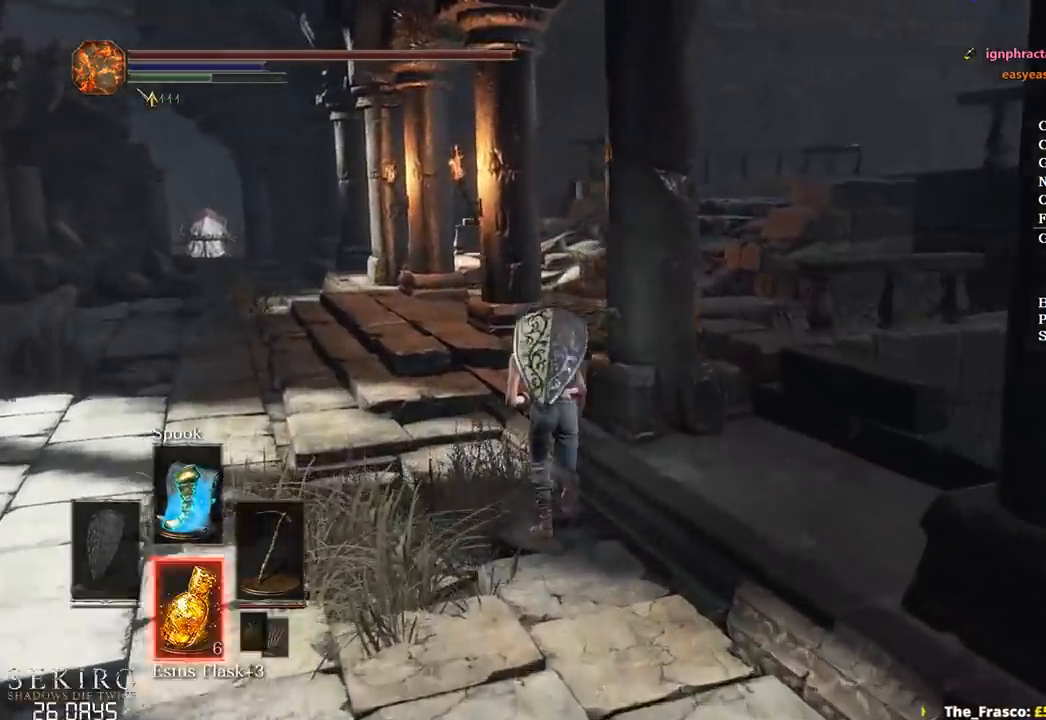
{"buttons": ["B"], "left_stick": "up", "right_stick": "down-right", "events": [[267, "DPAD_DOWN", "up"]]}
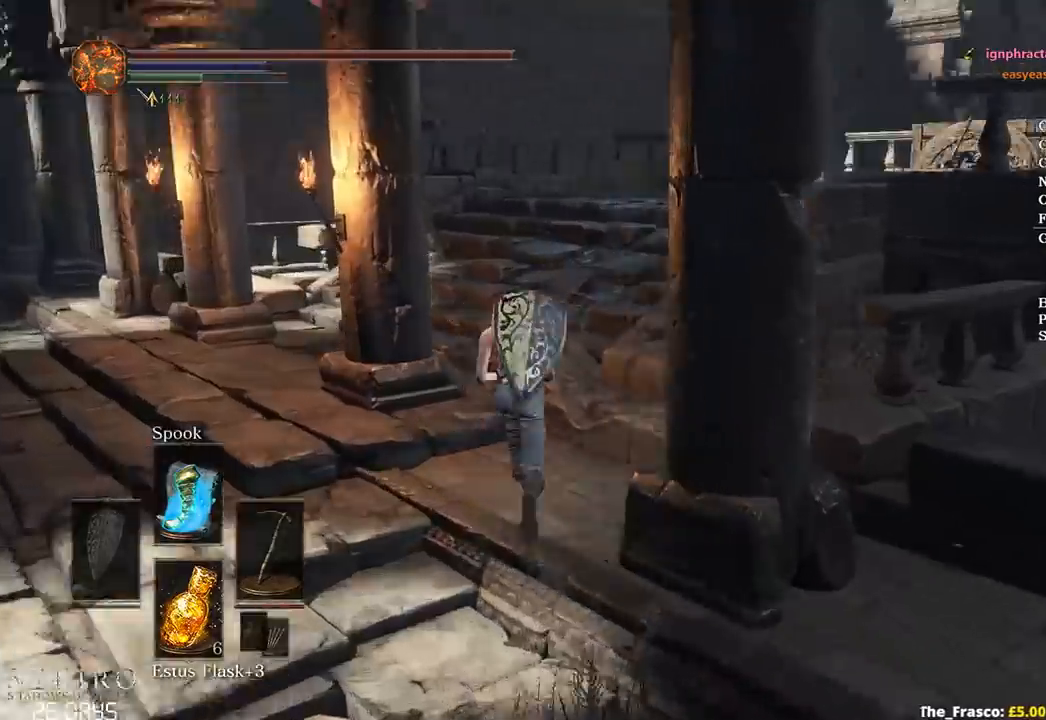
{"buttons": ["B"], "left_stick": "up", "right_stick": "down-right", "events": []}
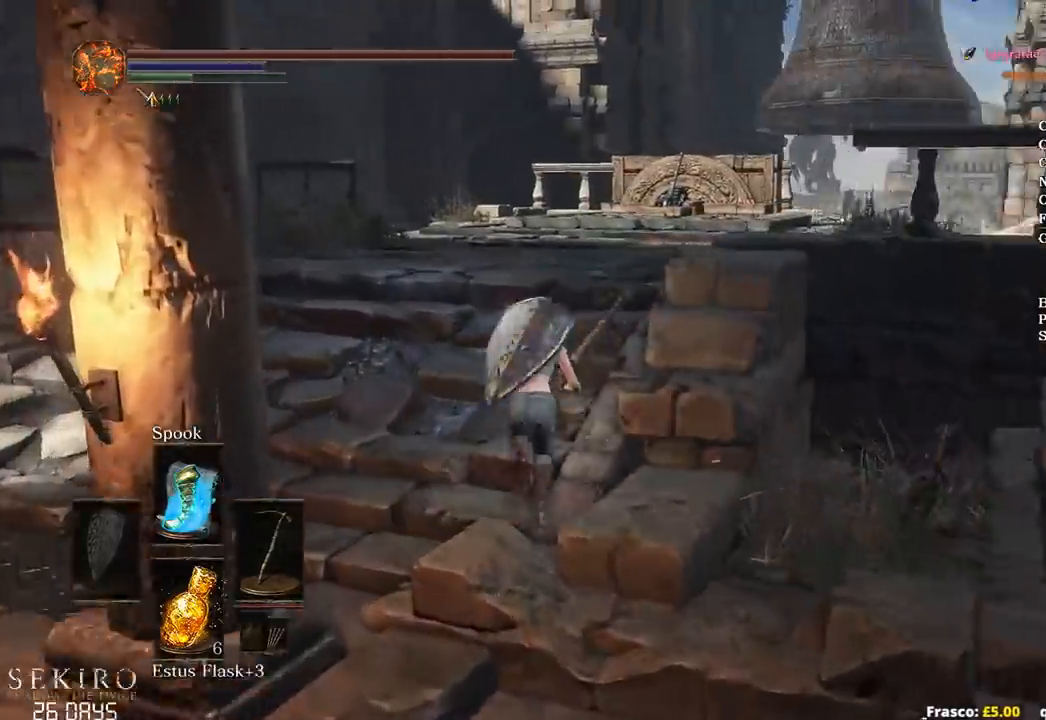
{"buttons": ["B"], "left_stick": "up", "right_stick": "down-right", "events": []}
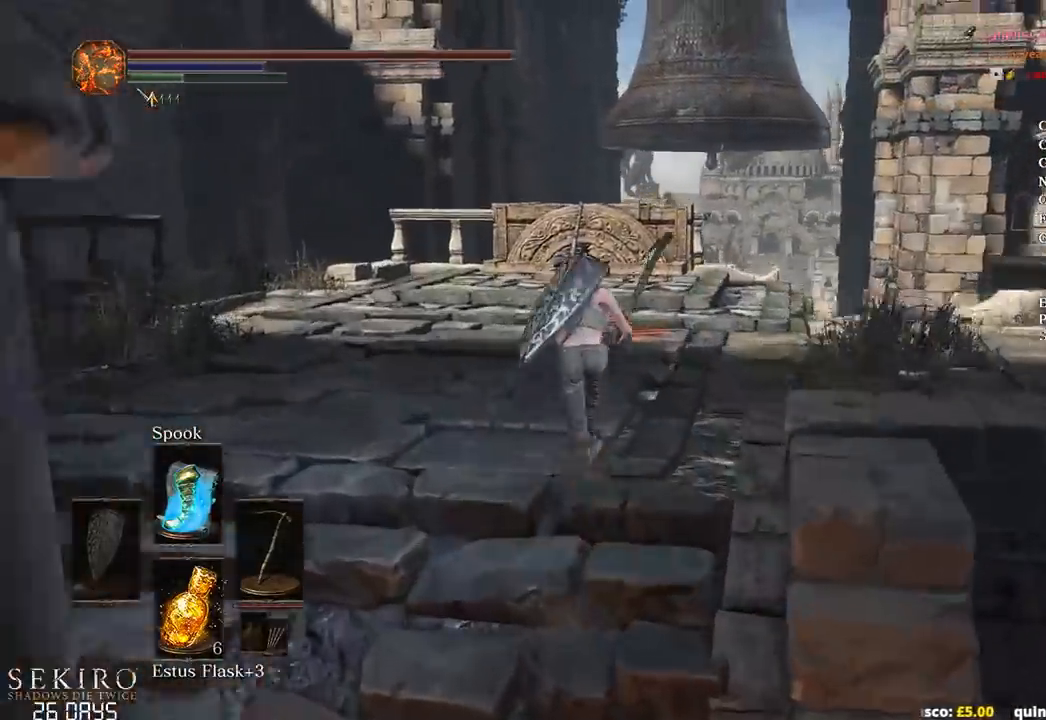
{"buttons": ["B", "DPAD_DOWN"], "left_stick": "up", "right_stick": "down-right", "events": [[367, "DPAD_DOWN", "down"]]}
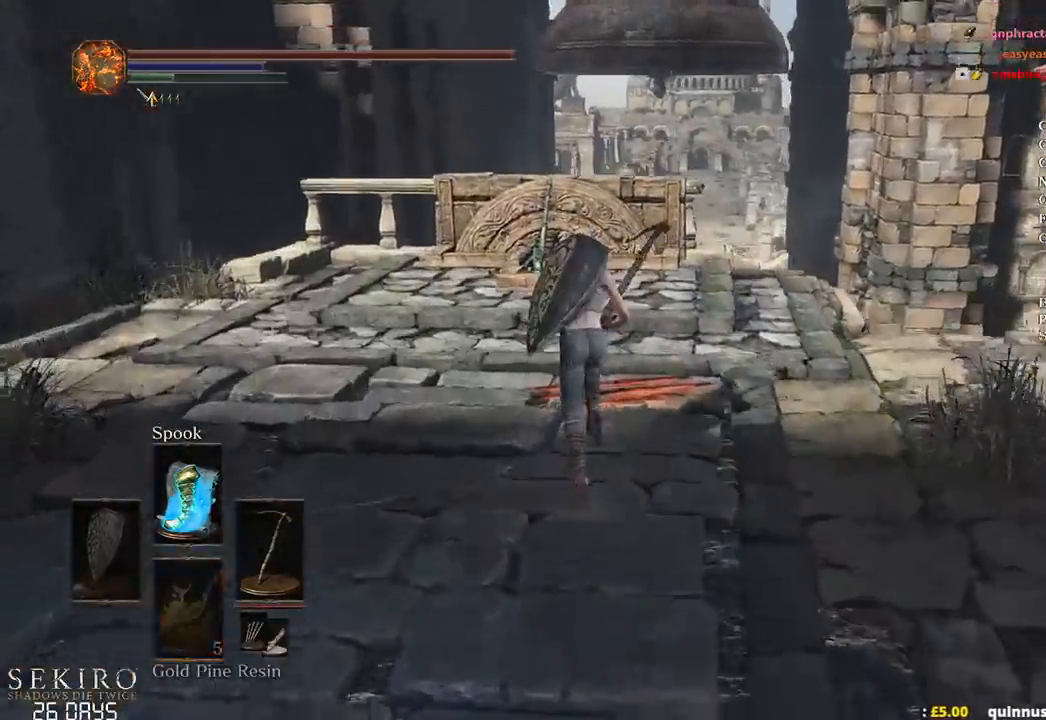
{"buttons": ["B"], "left_stick": "up", "right_stick": "down-right", "events": [[400, "DPAD_DOWN", "up"]]}
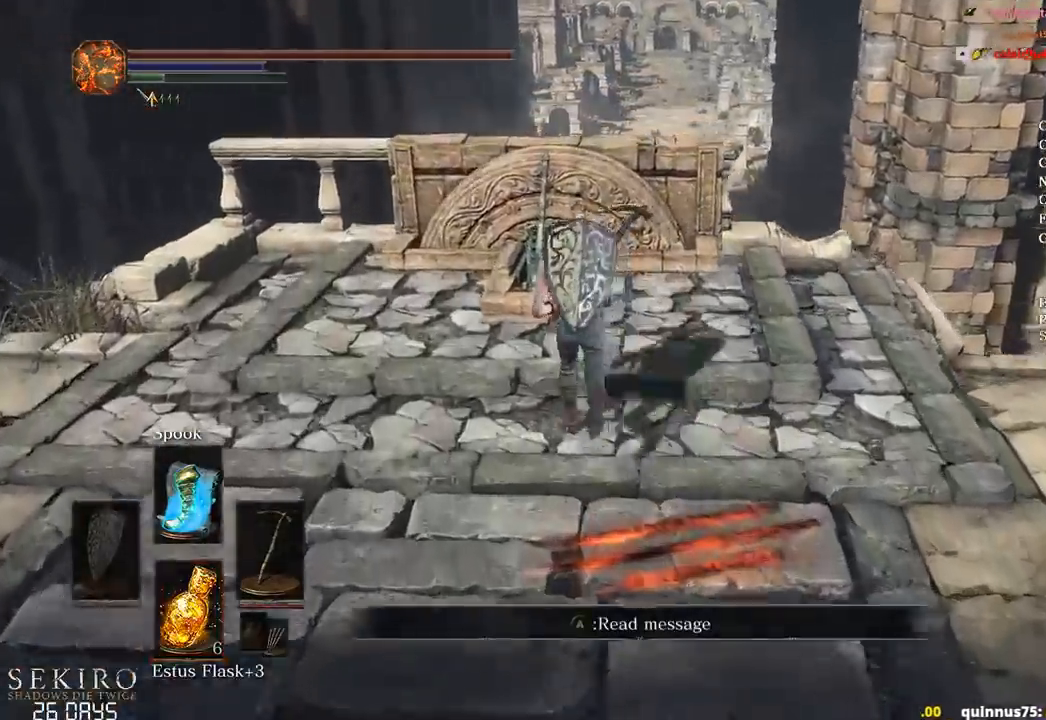
{"buttons": ["A", "B"], "left_stick": "up", "right_stick": "center", "events": [[33, "right_stick", "center"], [117, "A", "down"], [183, "A", "up"], [283, "A", "down"], [367, "A", "up"], [433, "A", "down"]]}
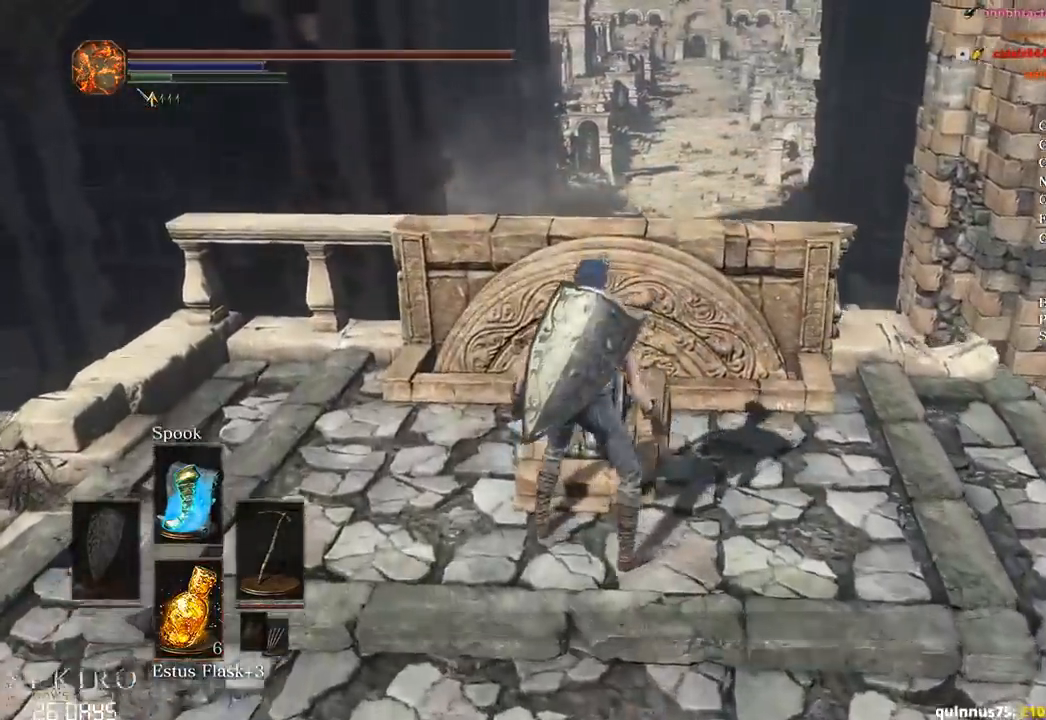
{"buttons": [], "left_stick": "up", "right_stick": "up-right", "events": [[17, "A", "up"], [83, "A", "down"], [150, "A", "up"], [267, "B", "up"], [417, "right_stick", "up-right"]]}
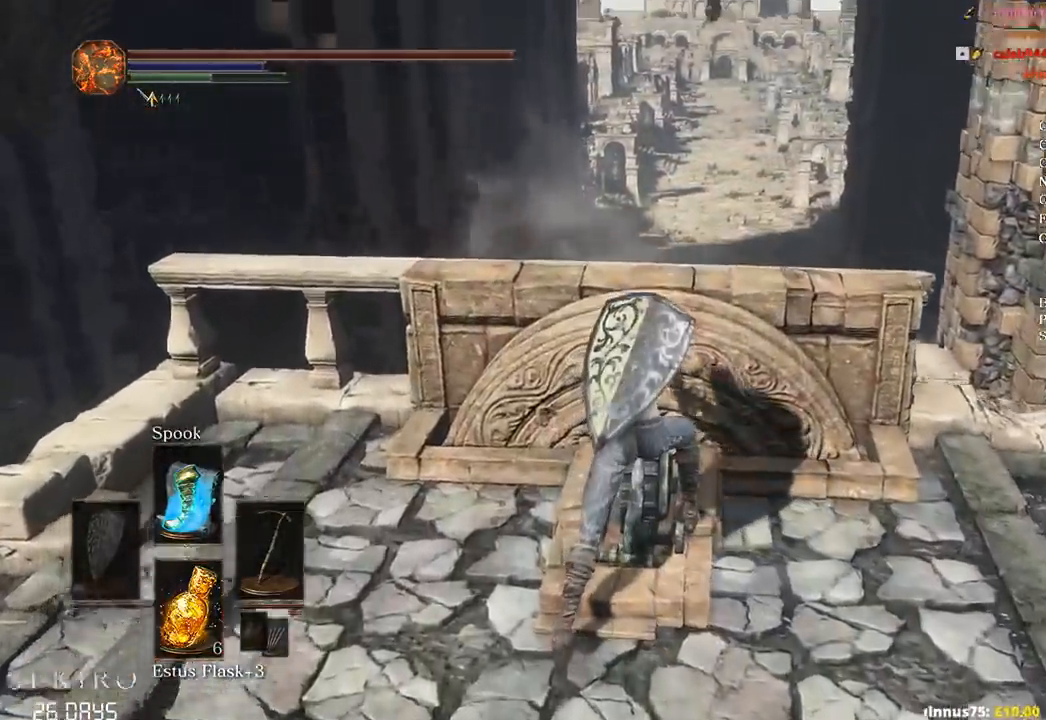
{"buttons": [], "left_stick": "up", "right_stick": "center", "events": [[67, "right_stick", "center"]]}
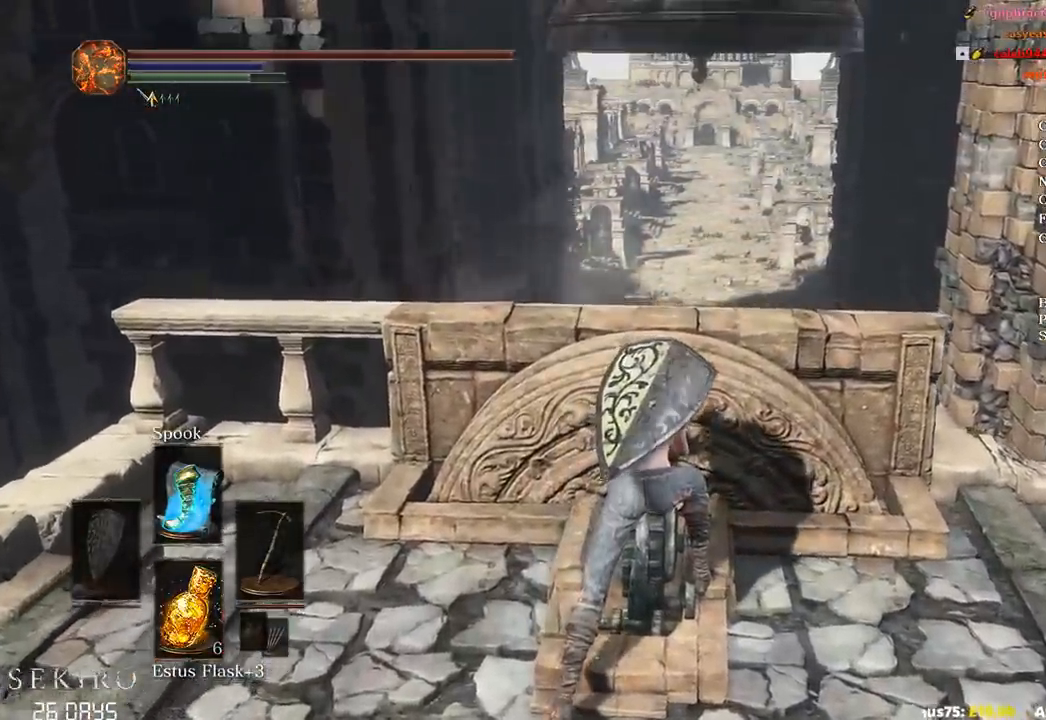
{"buttons": ["B", "START"], "left_stick": "up", "right_stick": "center", "events": [[250, "B", "down"], [500, "START", "down"]]}
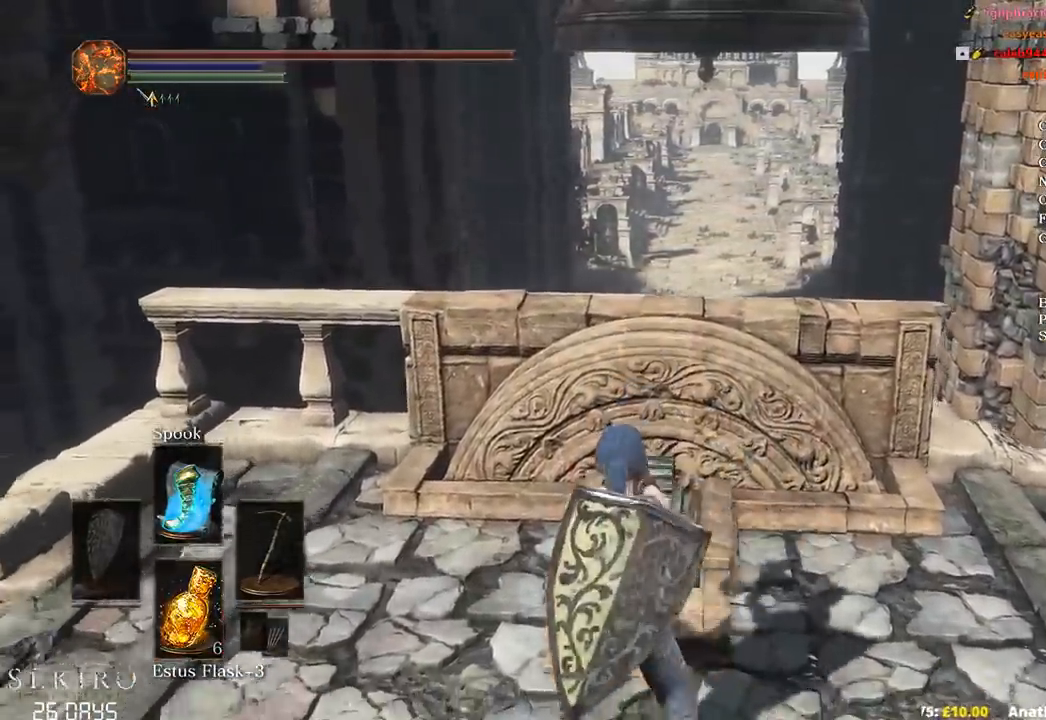
{"buttons": ["B"], "left_stick": "up", "right_stick": "center", "events": [[83, "START", "up"], [200, "START", "down"], [250, "START", "up"], [350, "START", "down"], [433, "START", "up"]]}
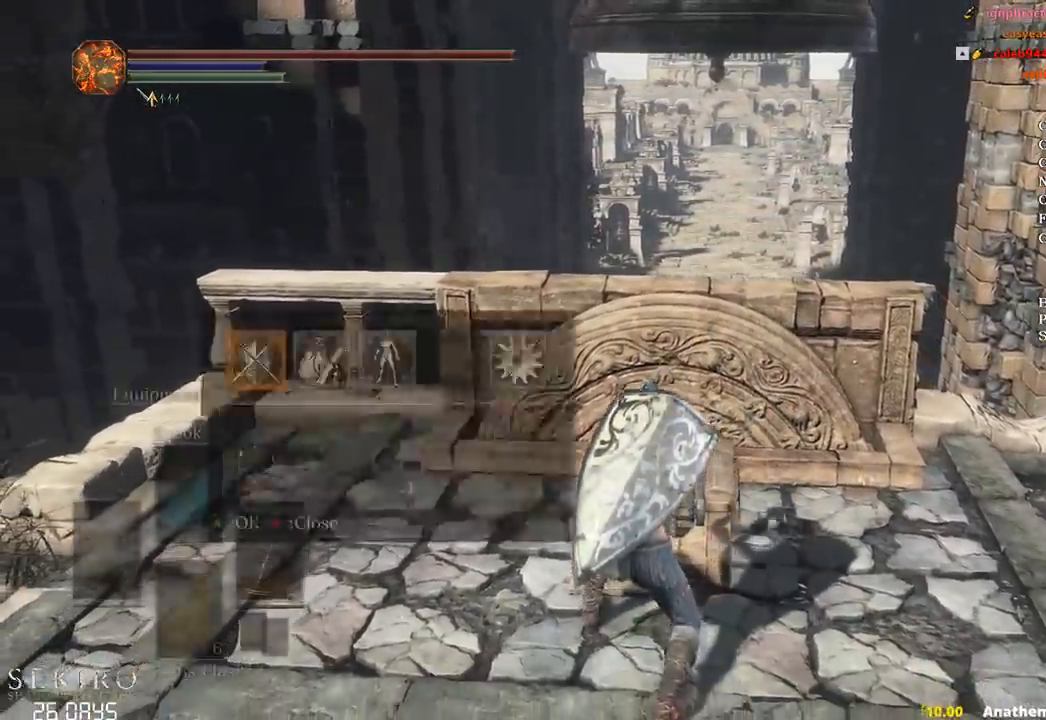
{"buttons": ["B", "START"], "left_stick": "up-right", "right_stick": "center", "events": [[17, "START", "down"], [67, "START", "up"], [167, "START", "down"], [217, "START", "up"], [300, "START", "down"], [383, "START", "up"], [383, "left_stick", "up-right"], [483, "START", "down"]]}
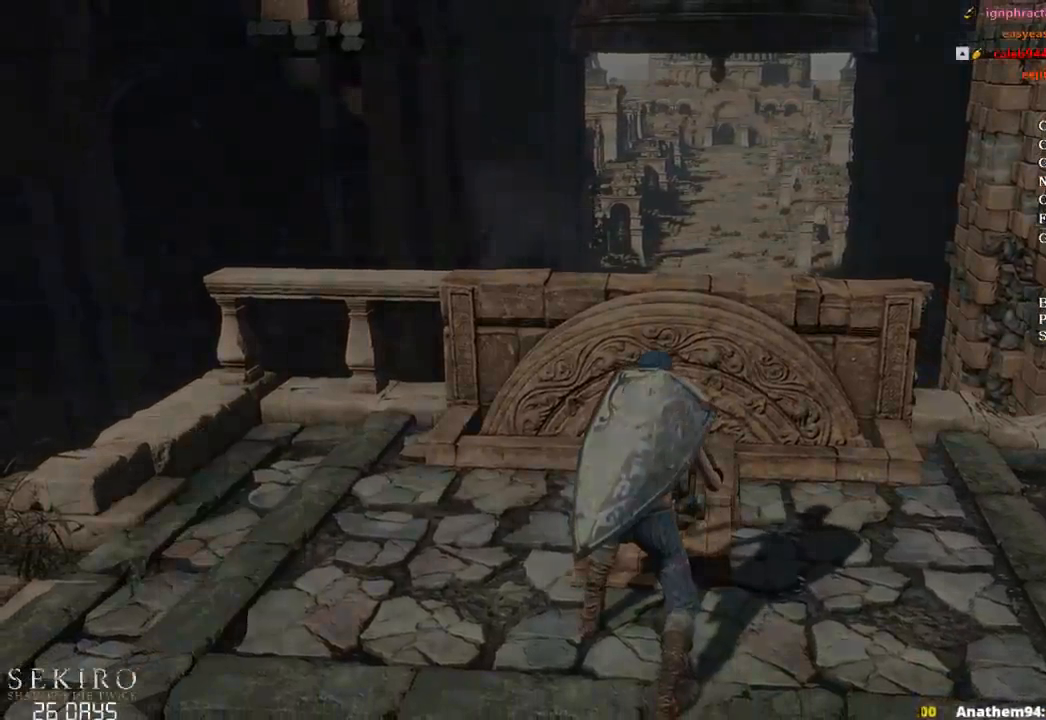
{"buttons": ["B"], "left_stick": "up-right", "right_stick": "center", "events": [[33, "START", "up"], [117, "START", "down"], [183, "START", "up"], [267, "START", "down"], [350, "START", "up"], [433, "START", "down"], [500, "START", "up"]]}
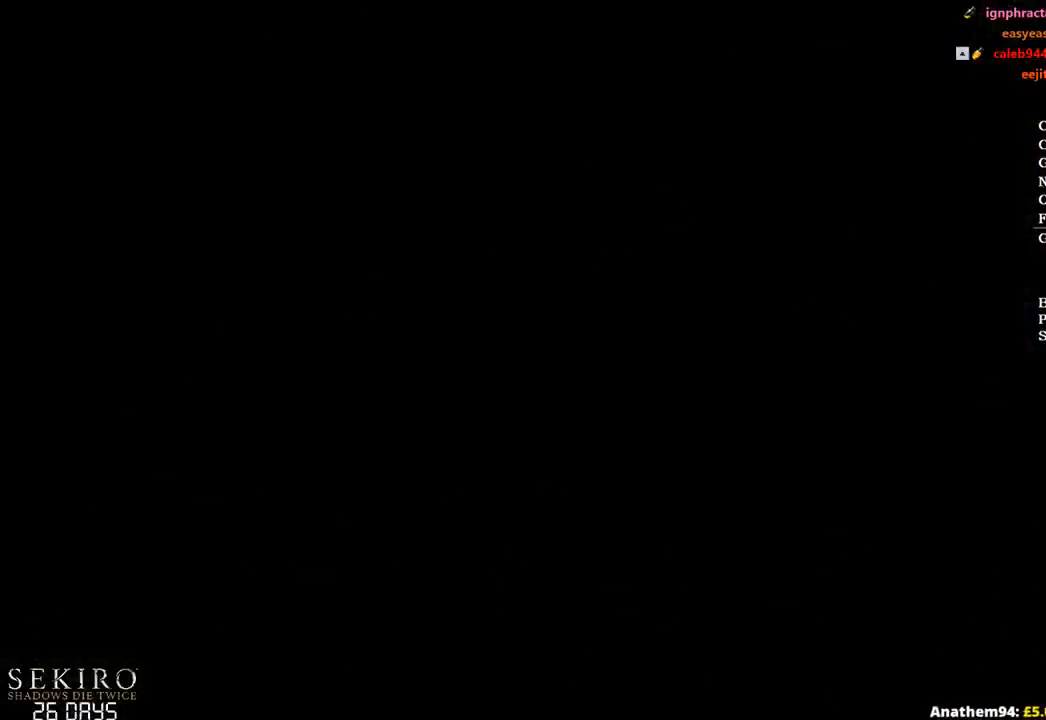
{"buttons": ["B"], "left_stick": "up-right", "right_stick": "center", "events": [[100, "START", "down"], [167, "START", "up"], [250, "START", "down"], [317, "START", "up"], [400, "START", "down"], [450, "START", "up"]]}
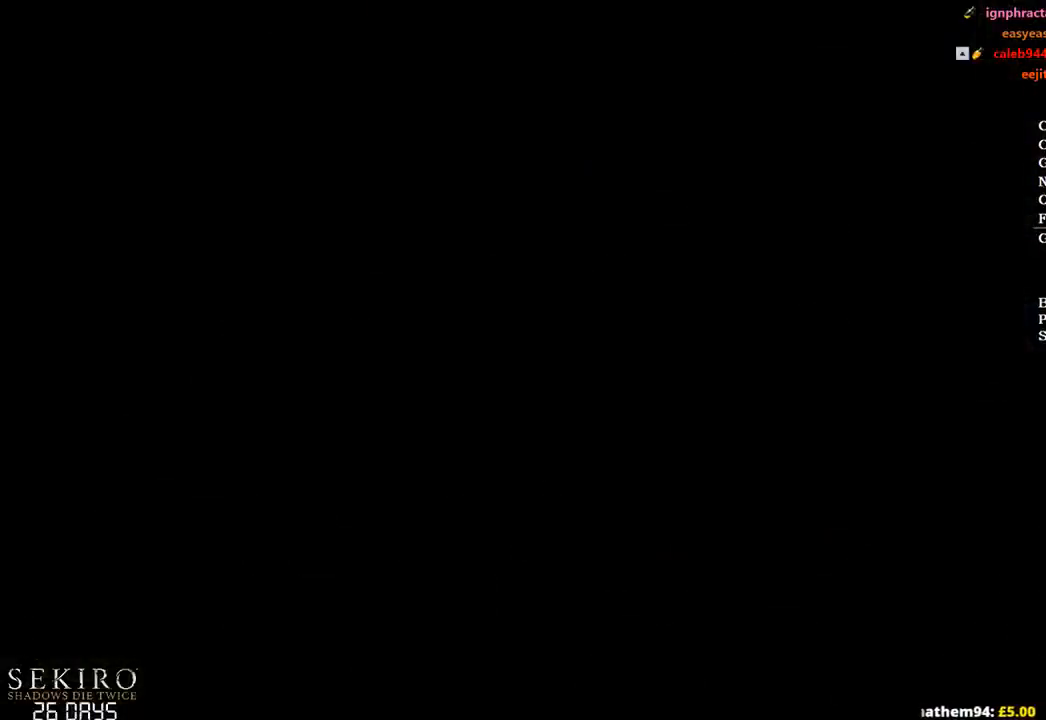
{"buttons": ["B"], "left_stick": "up-right", "right_stick": "center", "events": [[50, "START", "down"], [100, "START", "up"], [183, "START", "down"], [283, "START", "up"], [350, "START", "down"], [417, "START", "up"]]}
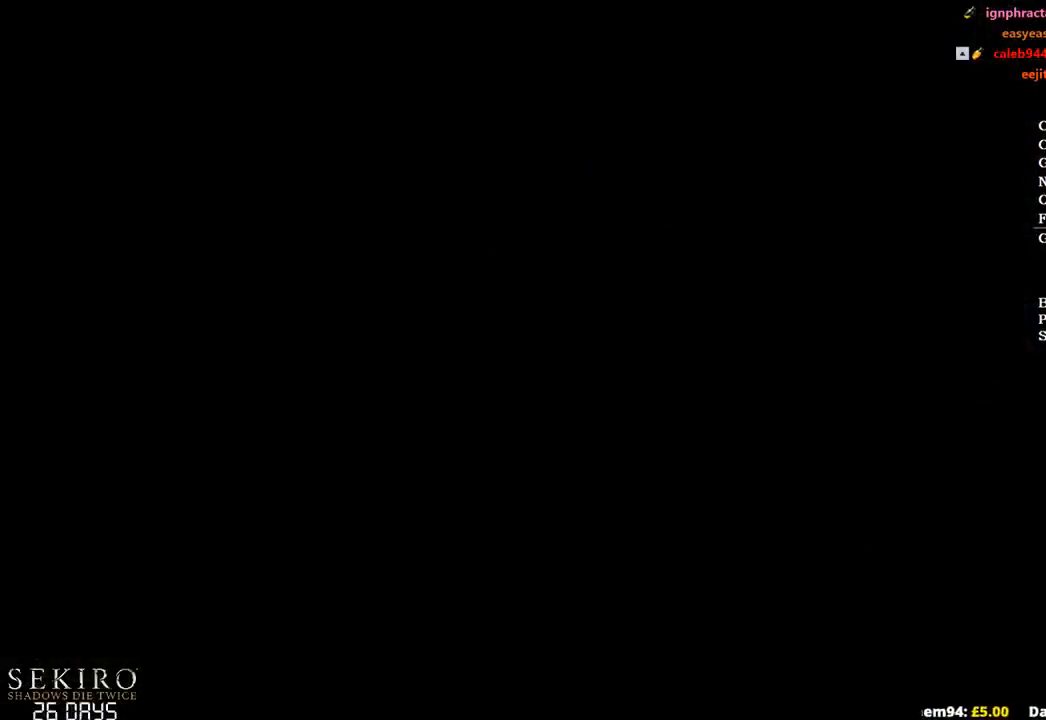
{"buttons": ["B"], "left_stick": "up-right", "right_stick": "center", "events": [[17, "START", "down"], [50, "START", "up"], [133, "START", "down"], [200, "START", "up"], [317, "START", "down"], [350, "START", "up"], [433, "START", "down"], [500, "START", "up"]]}
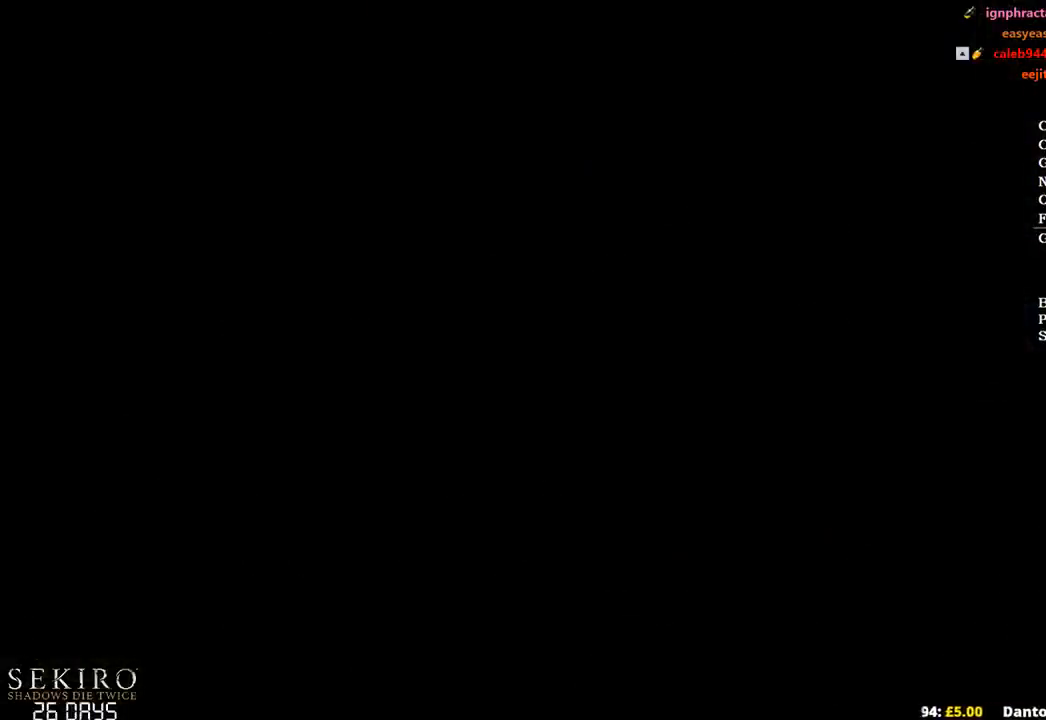
{"buttons": ["B"], "left_stick": "up-right", "right_stick": "center", "events": [[67, "START", "down"], [117, "START", "up"], [200, "START", "down"], [283, "START", "up"], [383, "START", "down"], [450, "START", "up"]]}
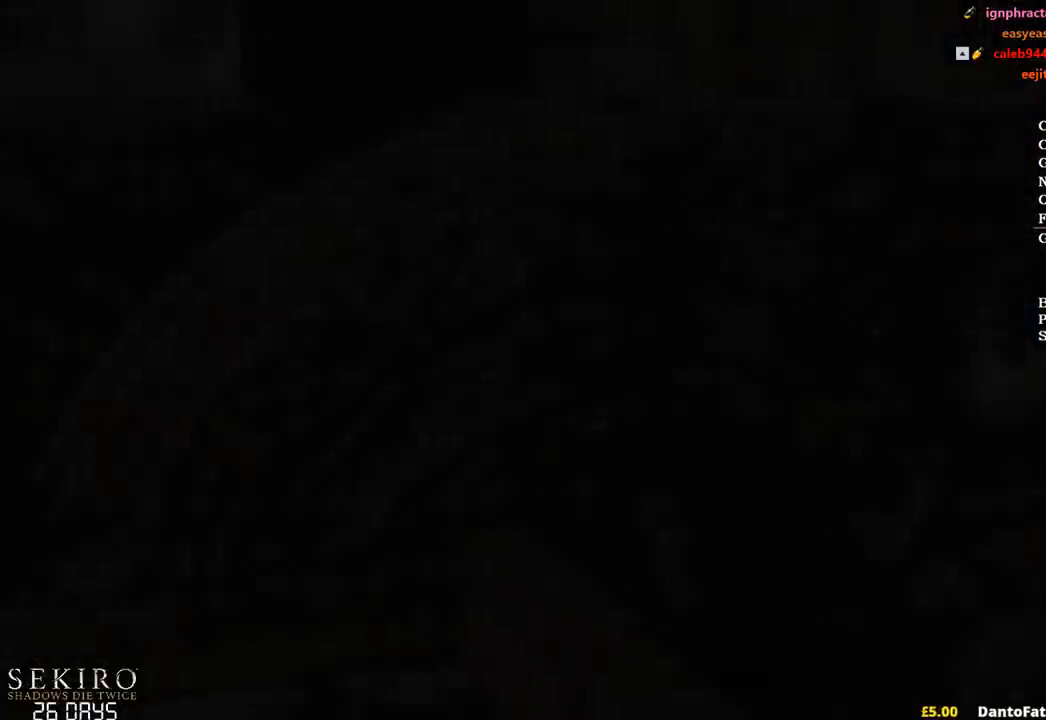
{"buttons": ["B"], "left_stick": "up-right", "right_stick": "center", "events": [[33, "START", "down"], [83, "START", "up"], [183, "START", "down"], [233, "START", "up"]]}
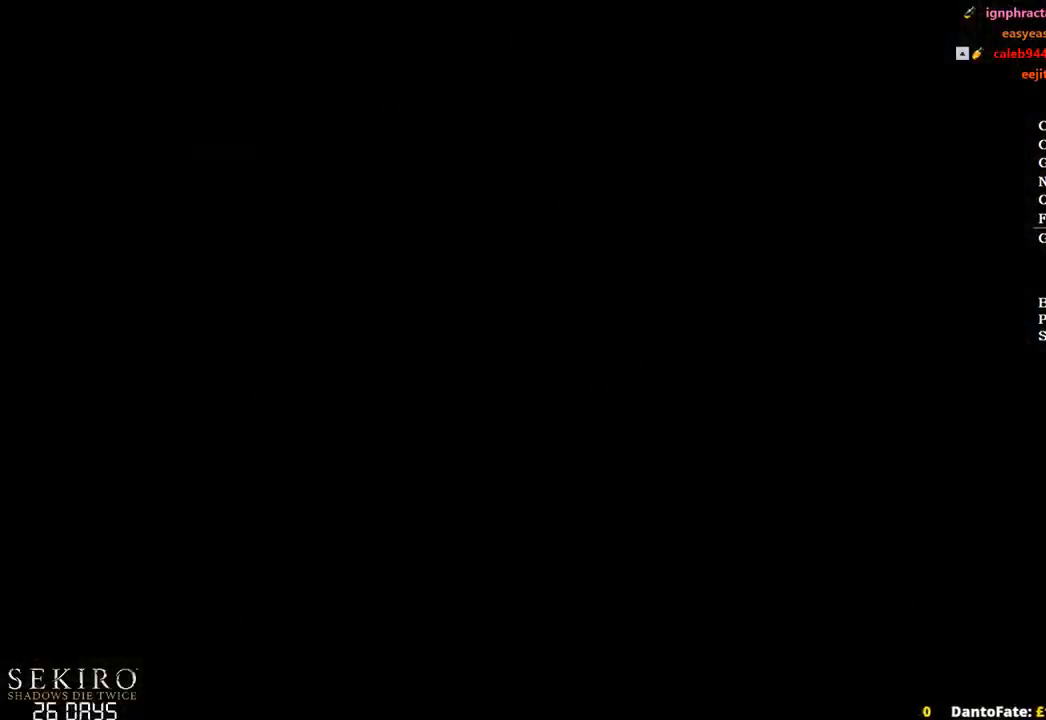
{"buttons": ["B"], "left_stick": "up-right", "right_stick": "center", "events": []}
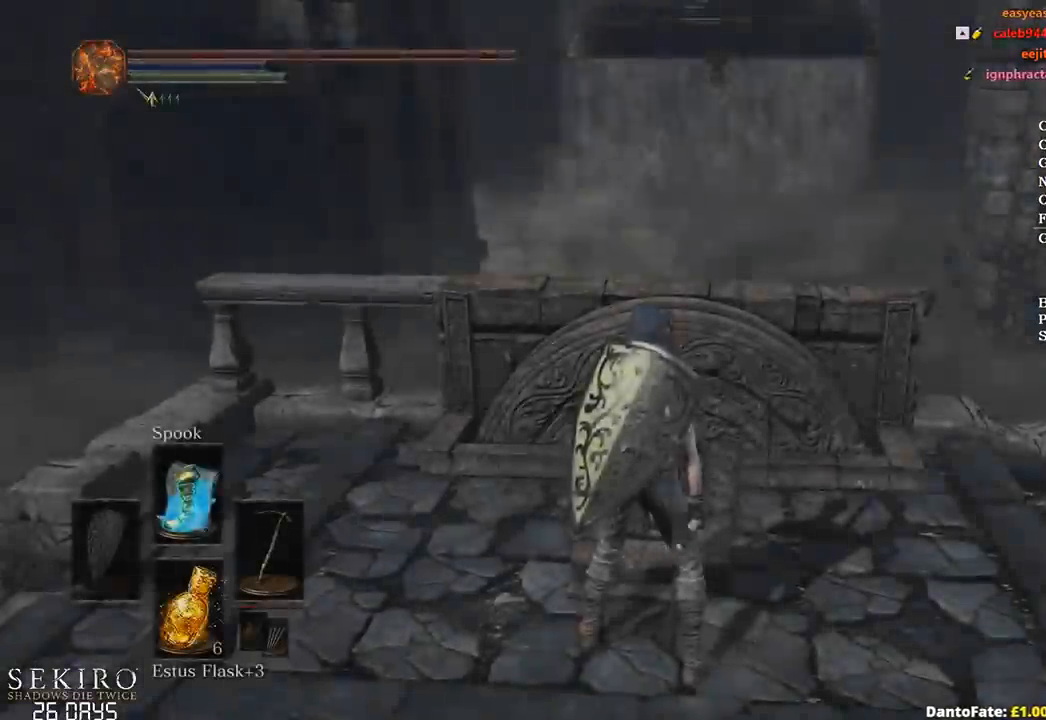
{"buttons": ["B"], "left_stick": "up", "right_stick": "left", "events": [[450, "left_stick", "up"], [467, "right_stick", "left"]]}
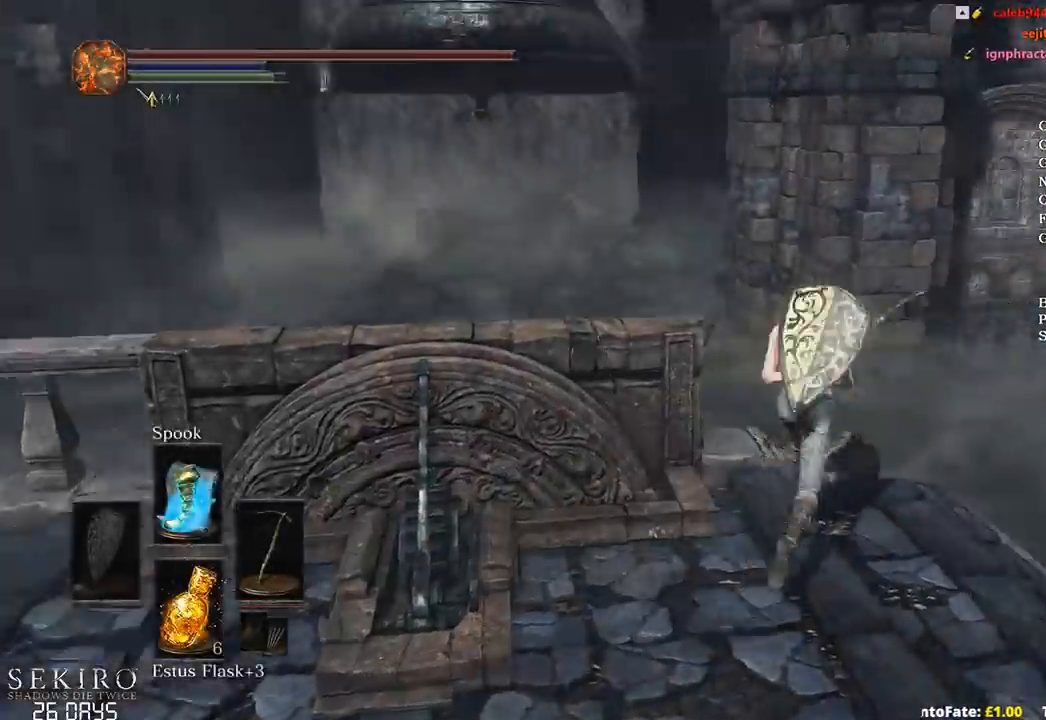
{"buttons": ["B"], "left_stick": "up", "right_stick": "down-left", "events": [[283, "right_stick", "down-left"]]}